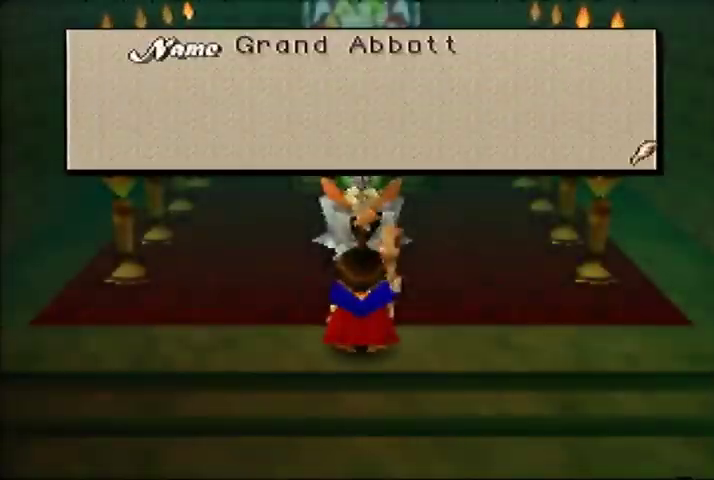
Gameplay with a controller (Nintendo layout); each line is a JSON object with the inputs held at the frame after it. "events" lists button and stick changes between this image and that frame as [ms after this image, input, new state], when the widget could be followed in between. Not read: DPAD_UP L3 R3.
{"buttons": [], "left_stick": "right", "events": [[467, "left_stick", "right"]]}
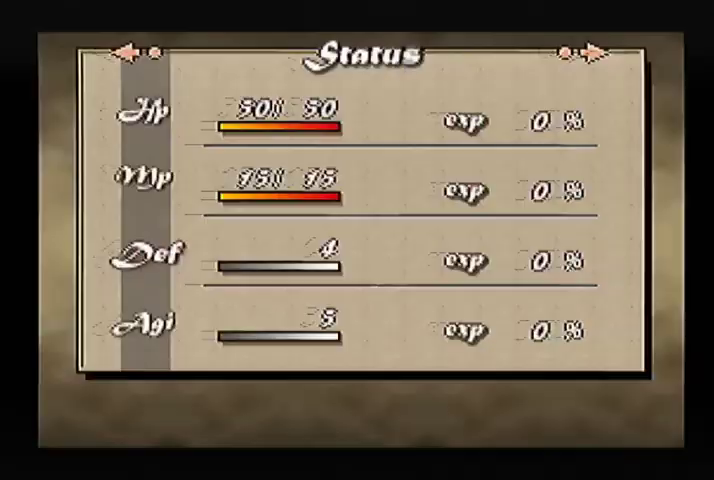
{"buttons": [], "left_stick": "center", "events": [[33, "left_stick", "center"]]}
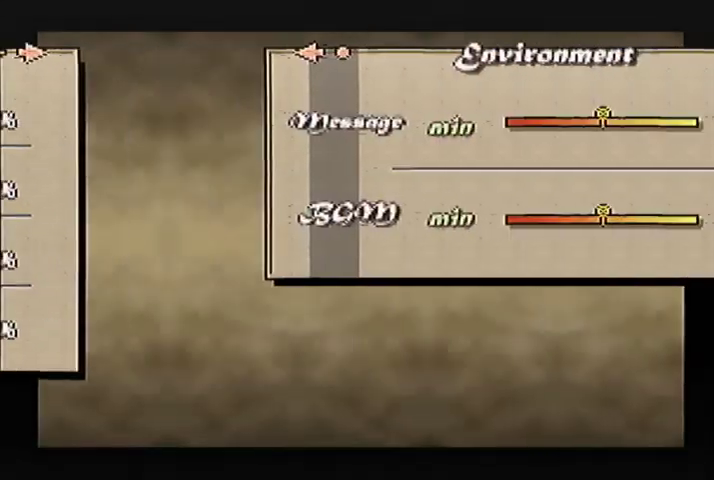
{"buttons": [], "left_stick": "right", "events": [[200, "left_stick", "right"]]}
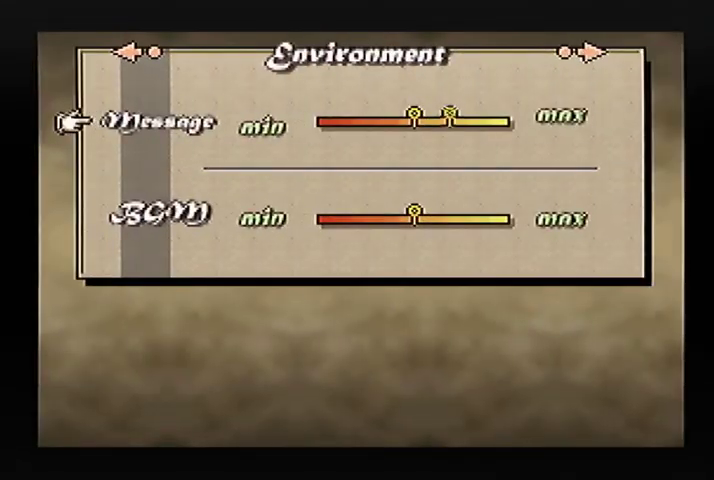
{"buttons": [], "left_stick": "down-right", "events": [[433, "left_stick", "down-right"]]}
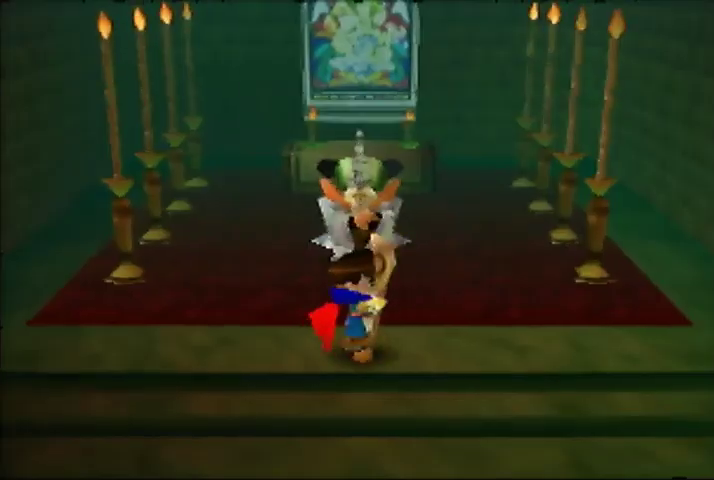
{"buttons": [], "left_stick": "right", "events": [[500, "left_stick", "right"]]}
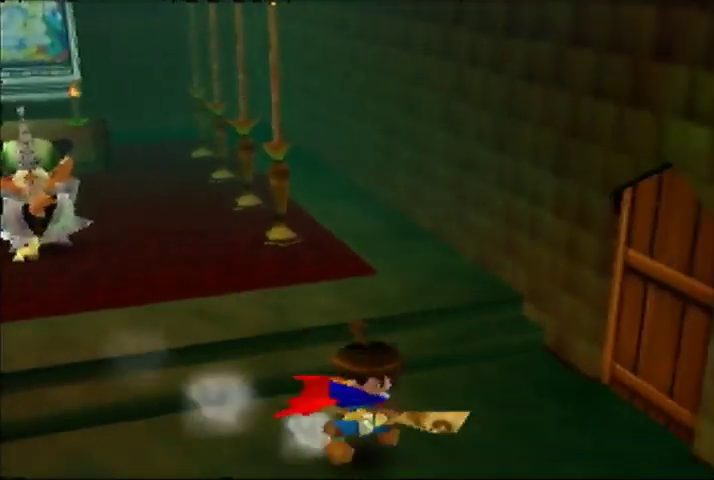
{"buttons": [], "left_stick": "center", "events": [[100, "left_stick", "up-right"], [500, "left_stick", "center"]]}
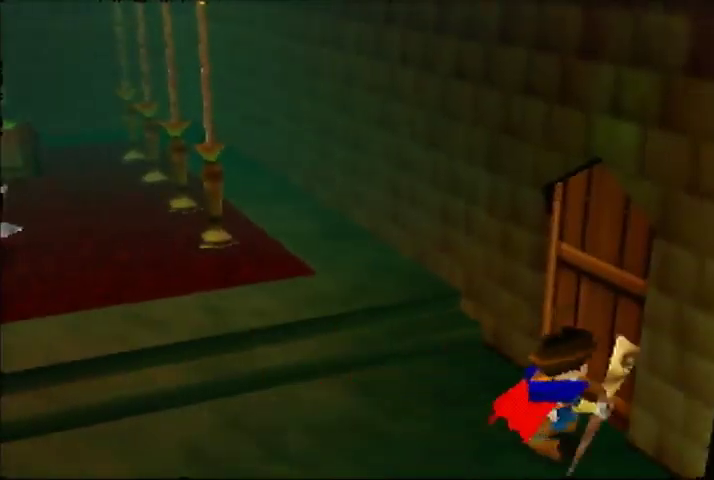
{"buttons": [], "left_stick": "center", "events": []}
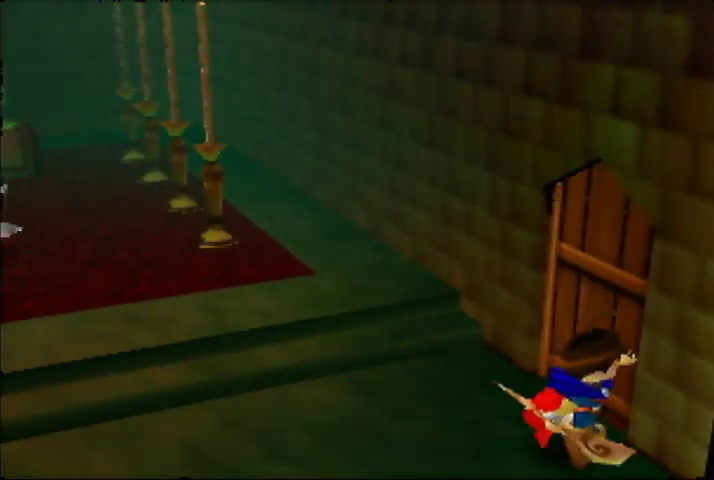
{"buttons": [], "left_stick": "center", "events": []}
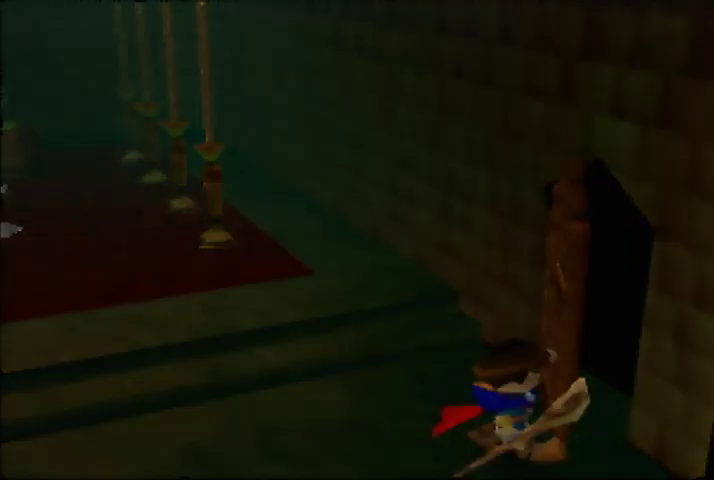
{"buttons": [], "left_stick": "center", "events": []}
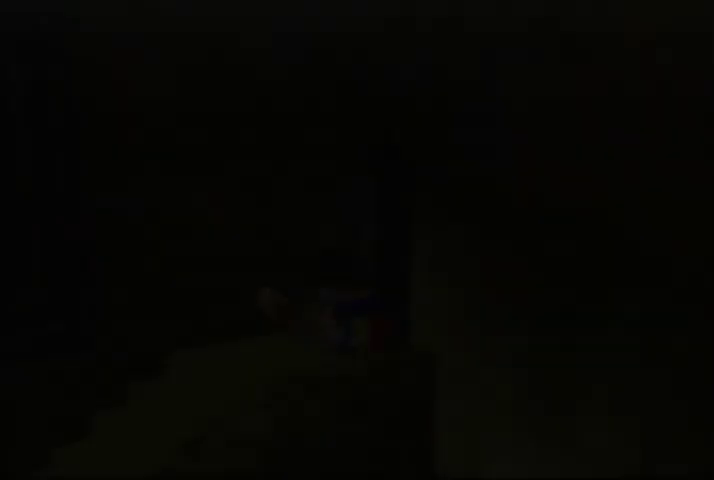
{"buttons": [], "left_stick": "left", "events": [[67, "left_stick", "left"]]}
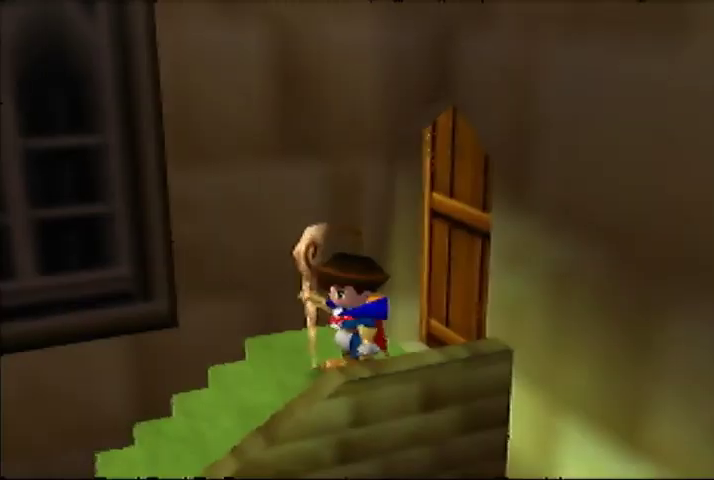
{"buttons": [], "left_stick": "left", "events": []}
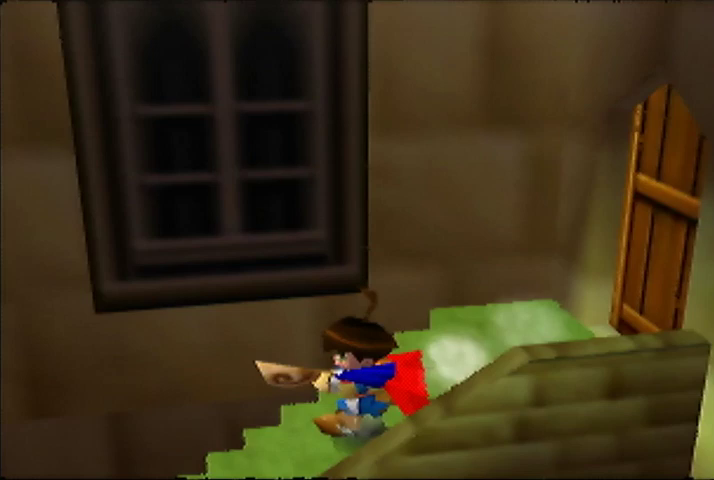
{"buttons": [], "left_stick": "left", "events": []}
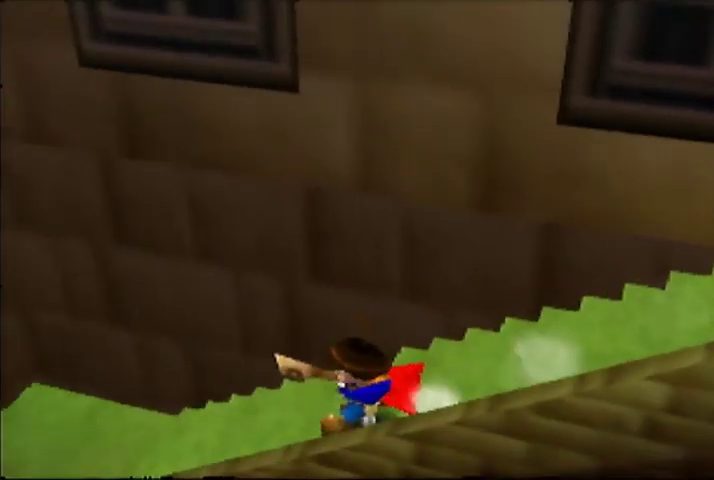
{"buttons": [], "left_stick": "left", "events": [[167, "left_stick", "up-left"], [467, "left_stick", "left"]]}
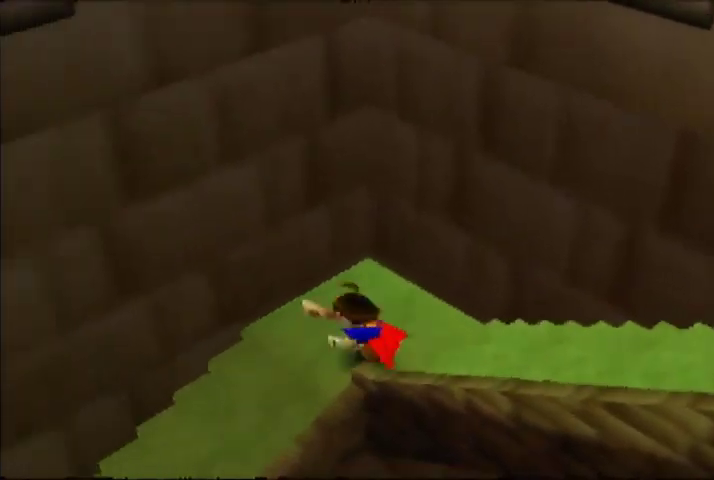
{"buttons": [], "left_stick": "down-left", "events": [[67, "left_stick", "down-left"]]}
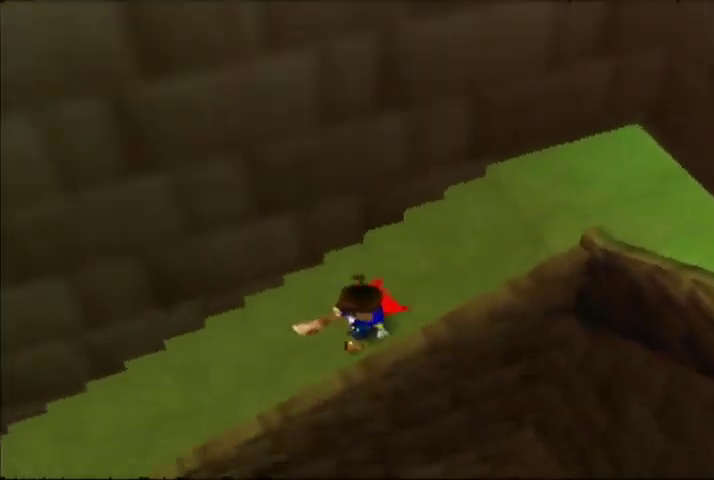
{"buttons": [], "left_stick": "left", "events": [[33, "left_stick", "left"]]}
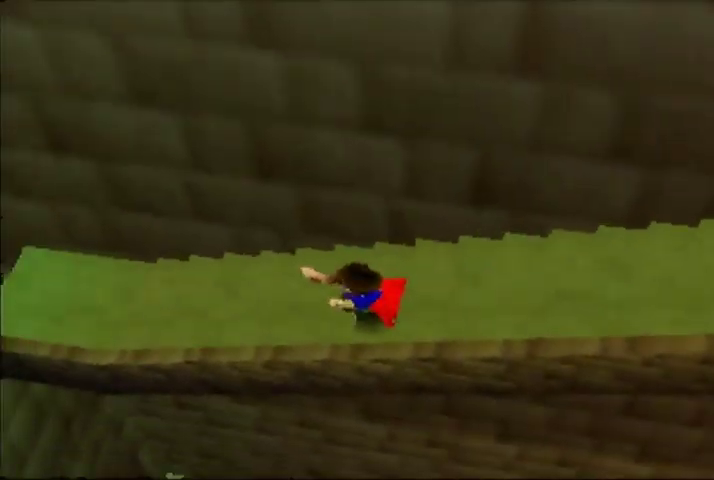
{"buttons": [], "left_stick": "up-left", "events": [[200, "left_stick", "up-left"]]}
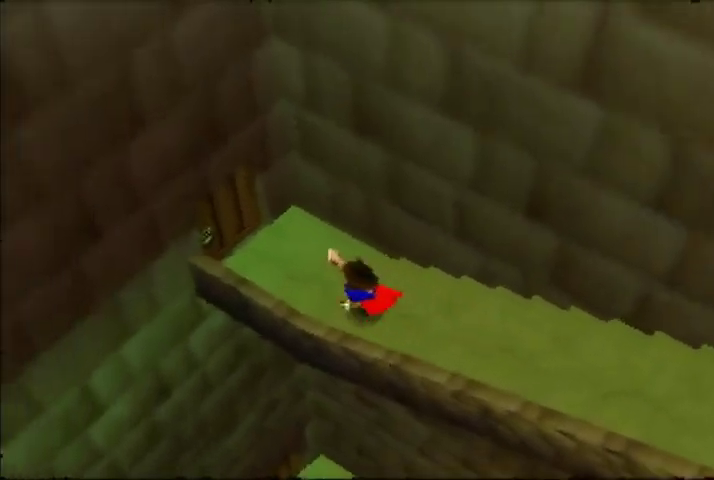
{"buttons": [], "left_stick": "center", "events": [[367, "left_stick", "center"]]}
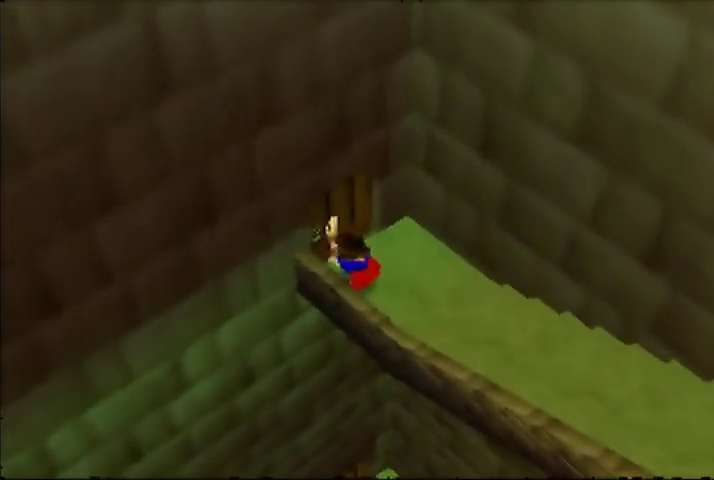
{"buttons": [], "left_stick": "center", "events": []}
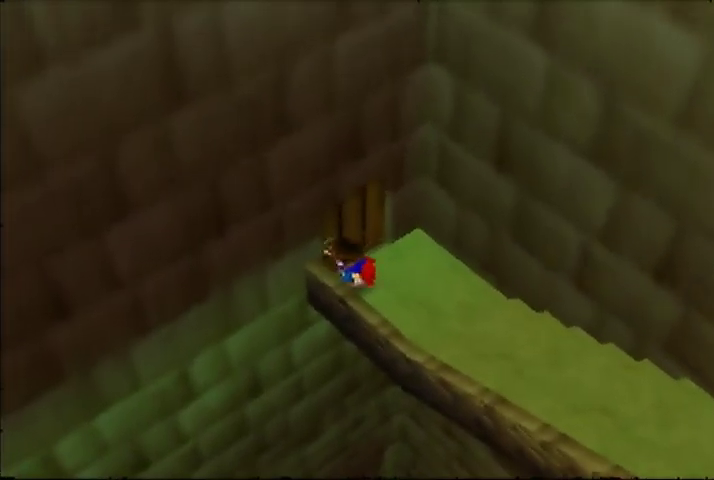
{"buttons": [], "left_stick": "center", "events": []}
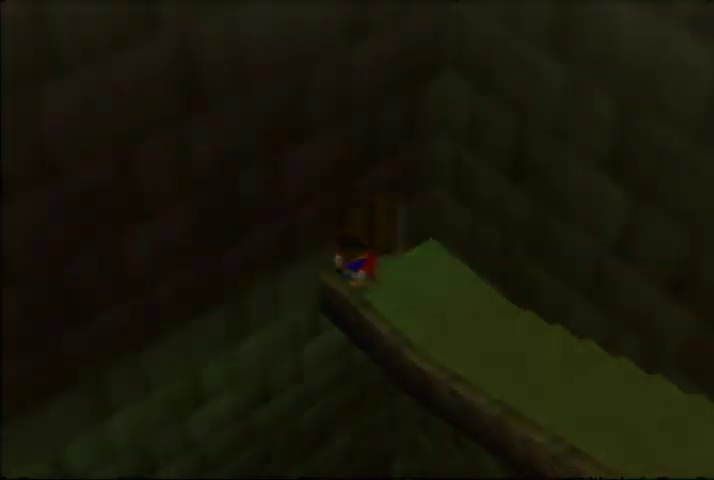
{"buttons": [], "left_stick": "center", "events": []}
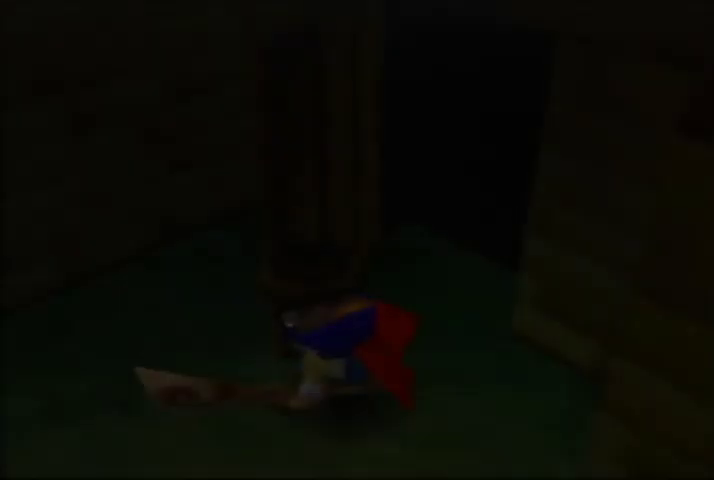
{"buttons": [], "left_stick": "down", "events": [[333, "left_stick", "down"]]}